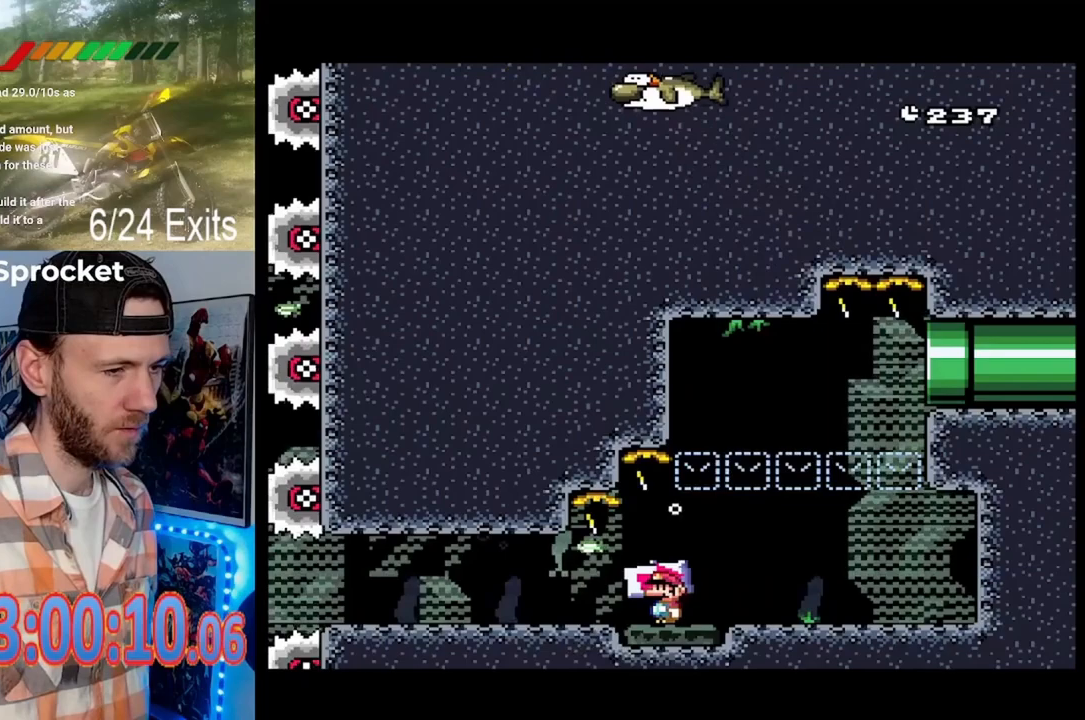
Gameplay with a controller (Nintendo layout); each line is a JSON object with the inputs held at the frame after it. "events" lists button and stick changes between this image and that frame as [ms after this image, input, new state], when the widget could be followed in between. Not read: L1 L3 R1 R3.
{"buttons": [], "events": [[67, "DPAD_RIGHT", "down"], [200, "DPAD_RIGHT", "up"]]}
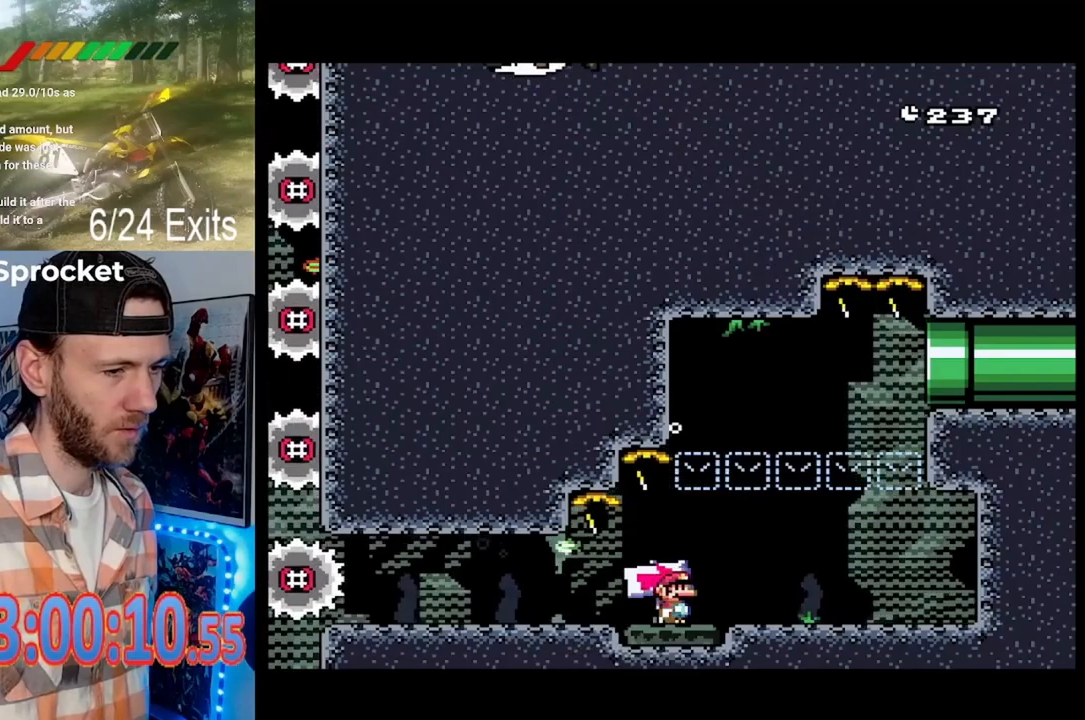
{"buttons": [], "events": []}
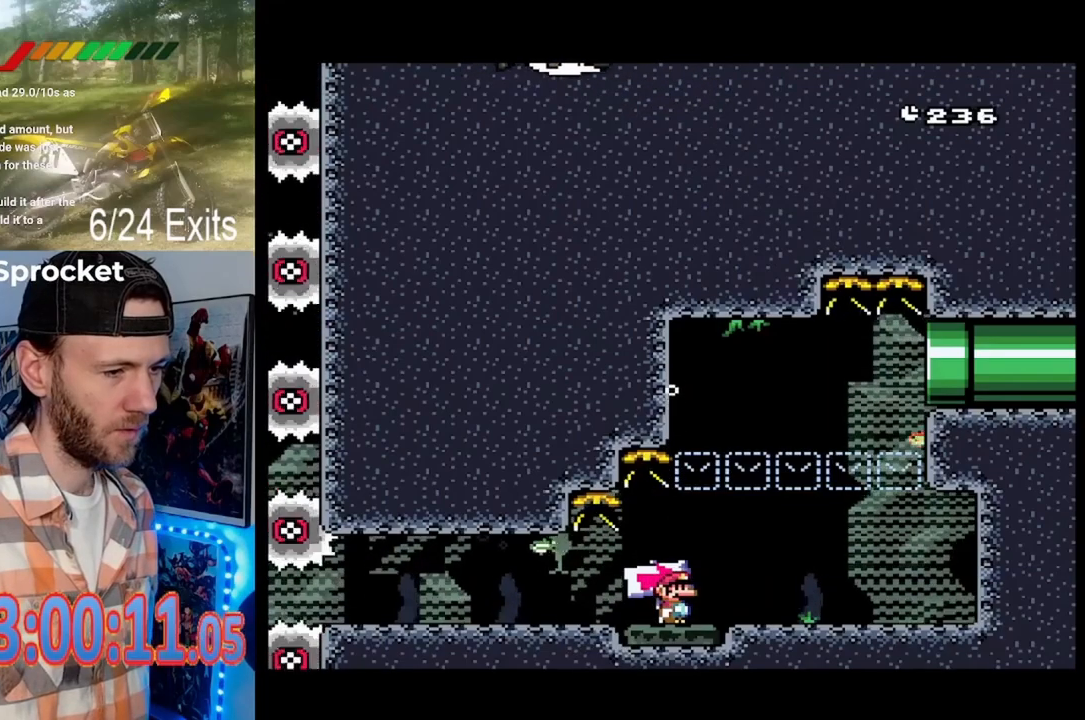
{"buttons": [], "events": []}
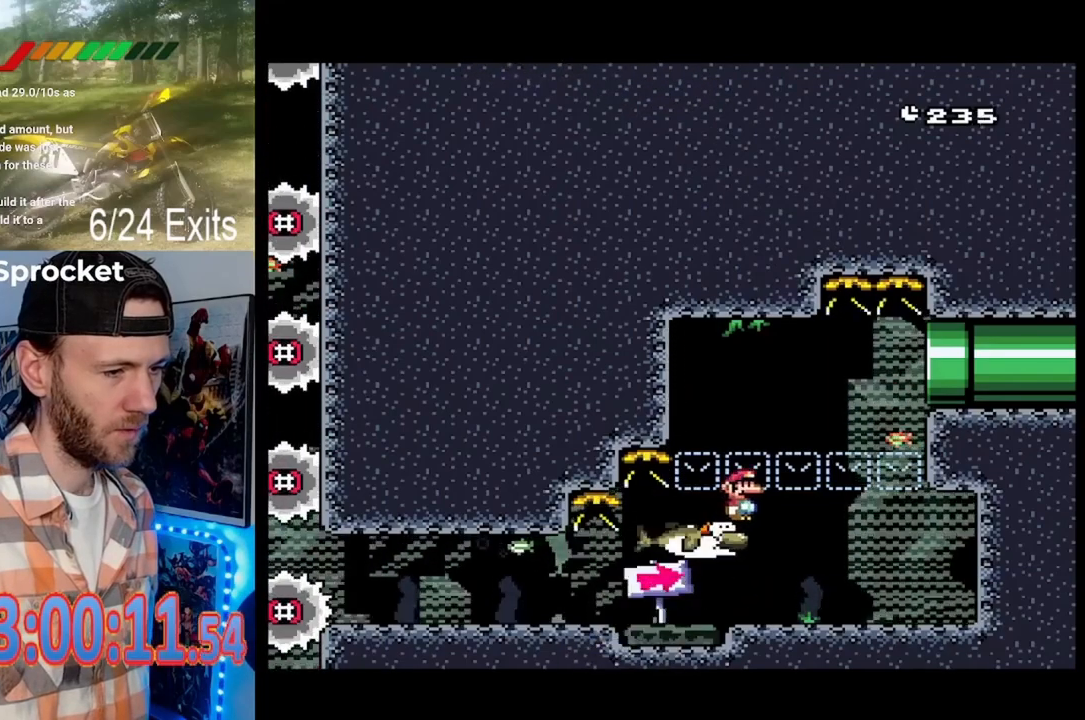
{"buttons": [], "events": []}
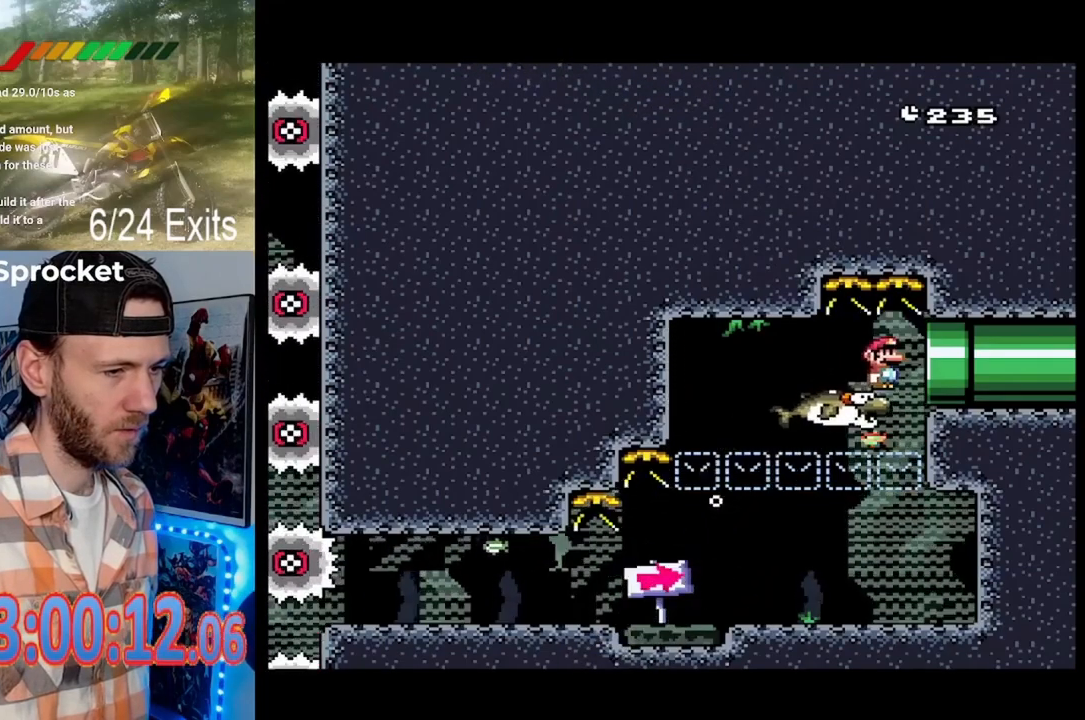
{"buttons": ["DPAD_RIGHT"], "events": [[167, "DPAD_RIGHT", "down"]]}
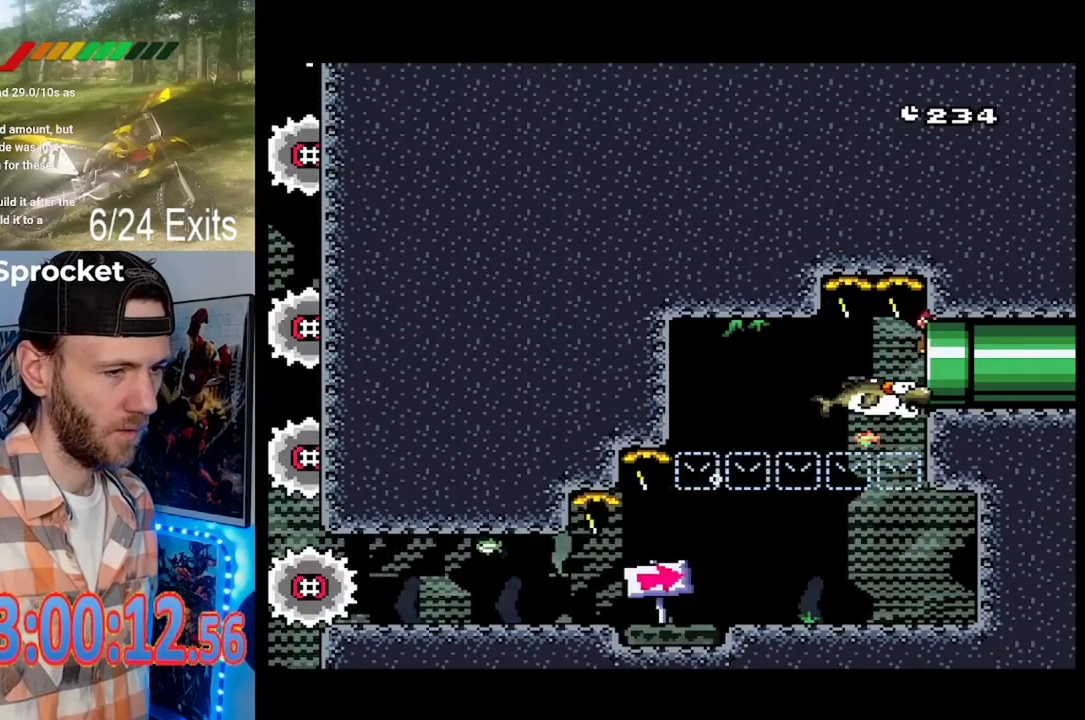
{"buttons": [], "events": [[233, "DPAD_RIGHT", "up"]]}
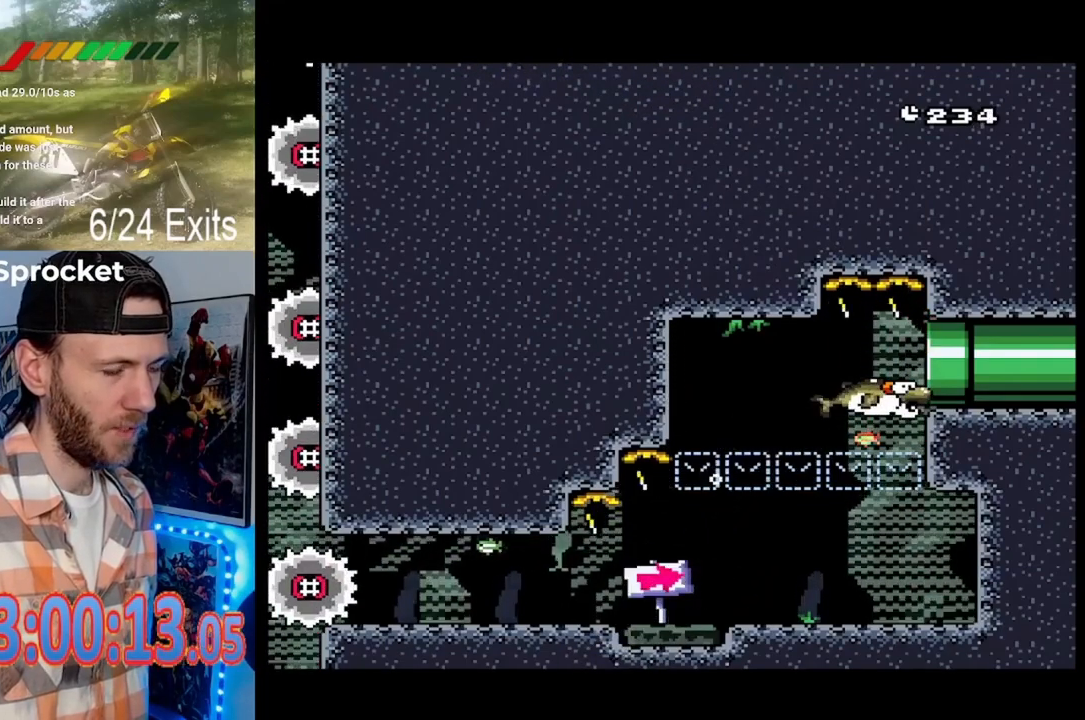
{"buttons": [], "events": []}
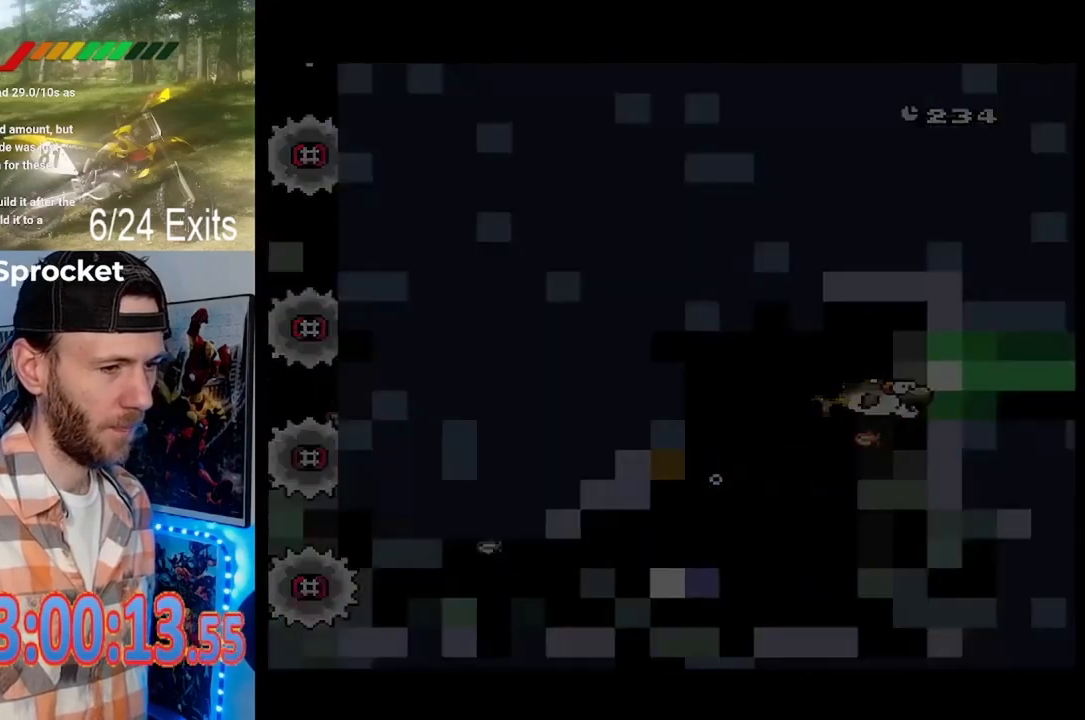
{"buttons": [], "events": []}
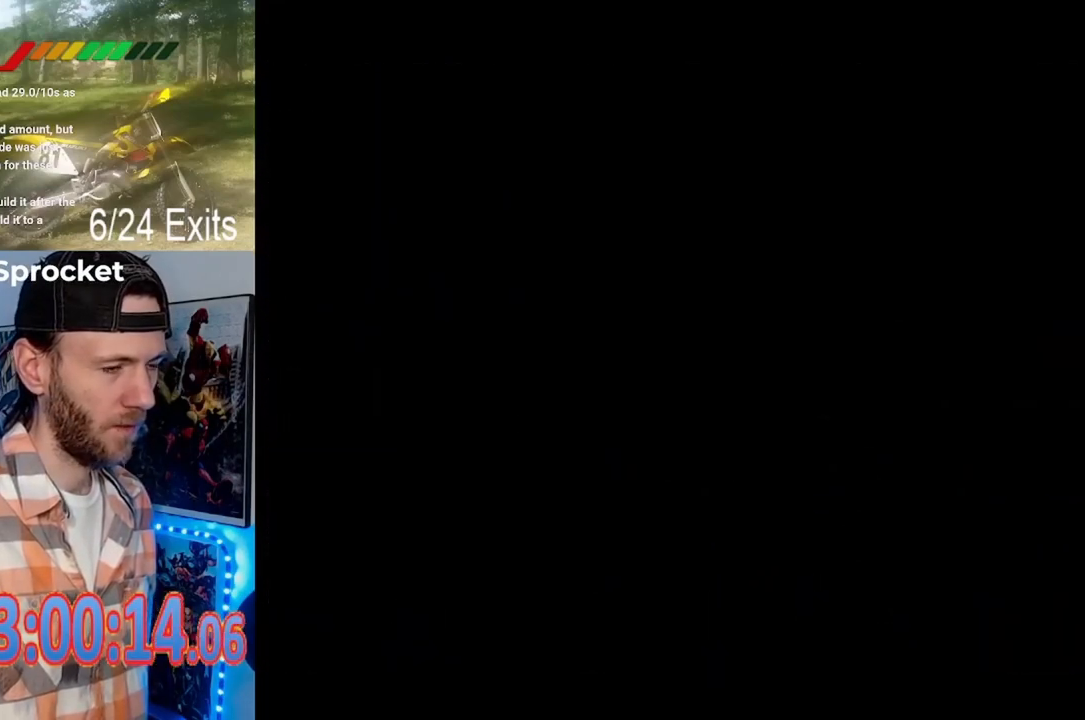
{"buttons": [], "events": []}
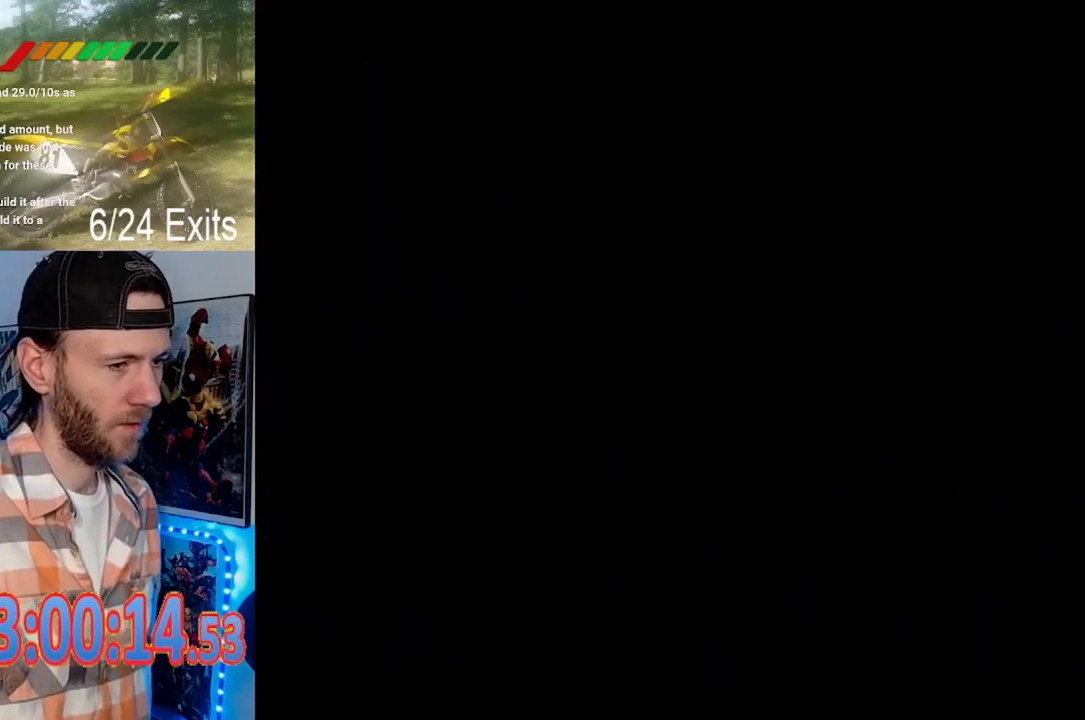
{"buttons": [], "events": []}
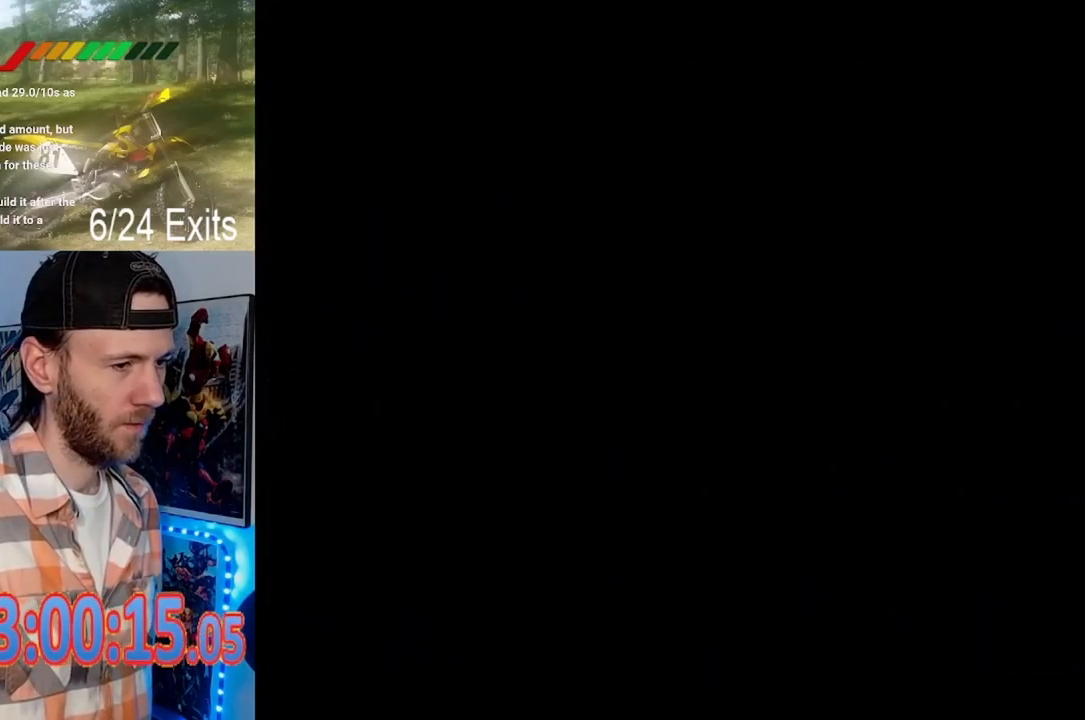
{"buttons": [], "events": []}
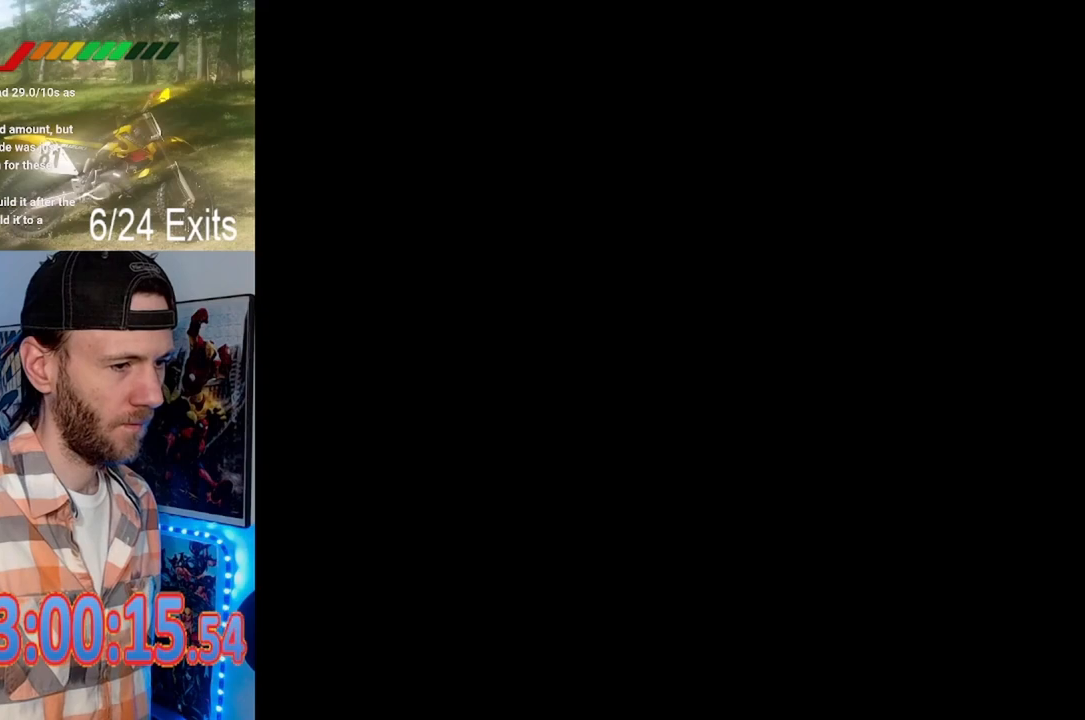
{"buttons": [], "events": []}
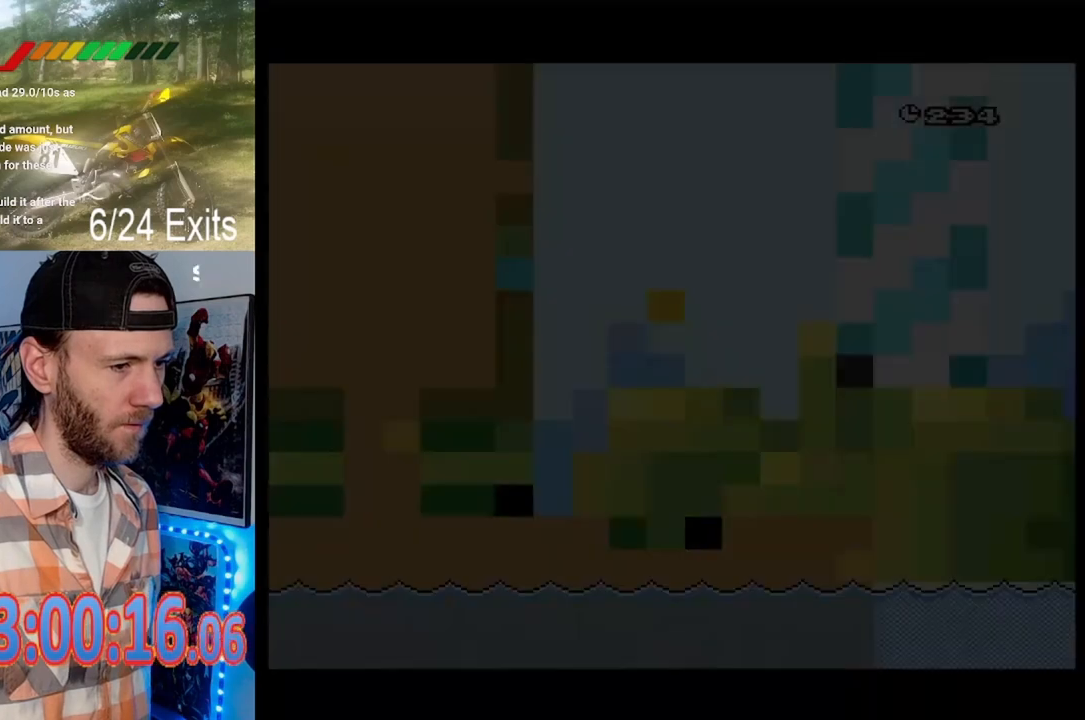
{"buttons": [], "events": []}
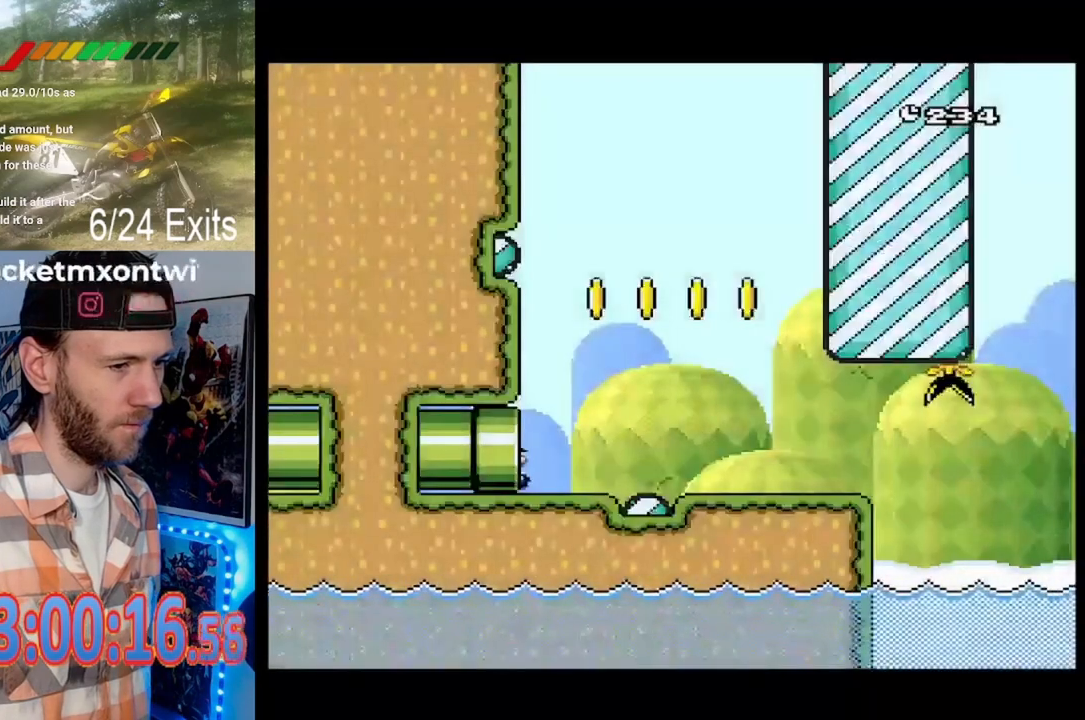
{"buttons": ["Y"], "events": [[400, "Y", "down"]]}
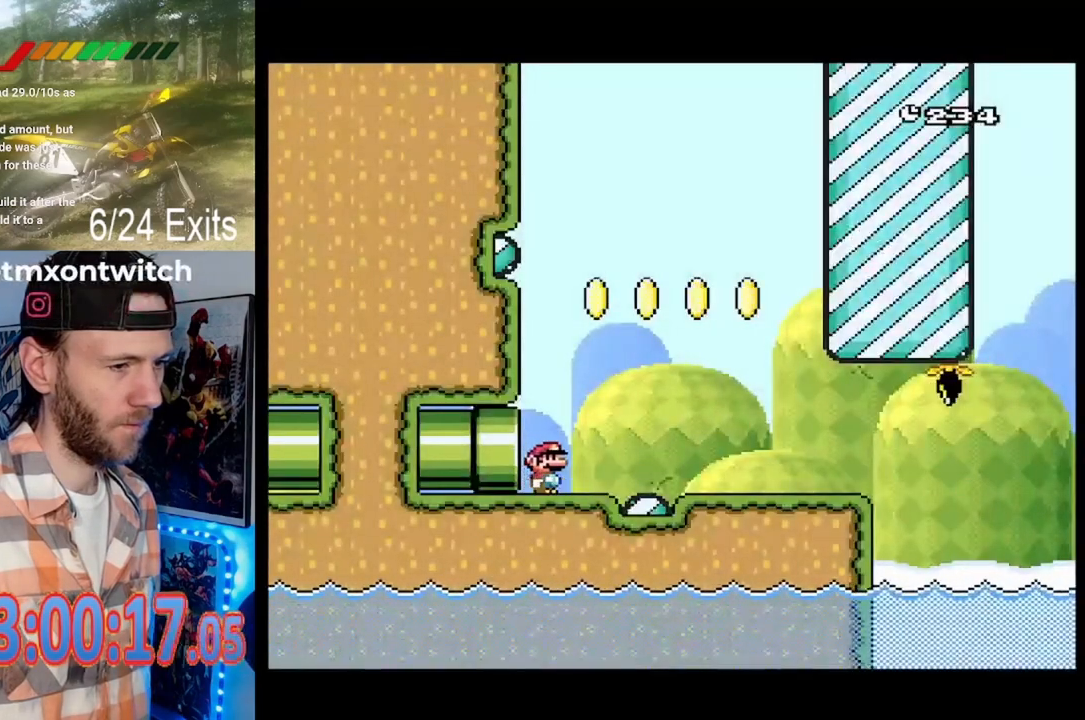
{"buttons": ["Y", "DPAD_RIGHT"], "events": [[300, "DPAD_RIGHT", "down"]]}
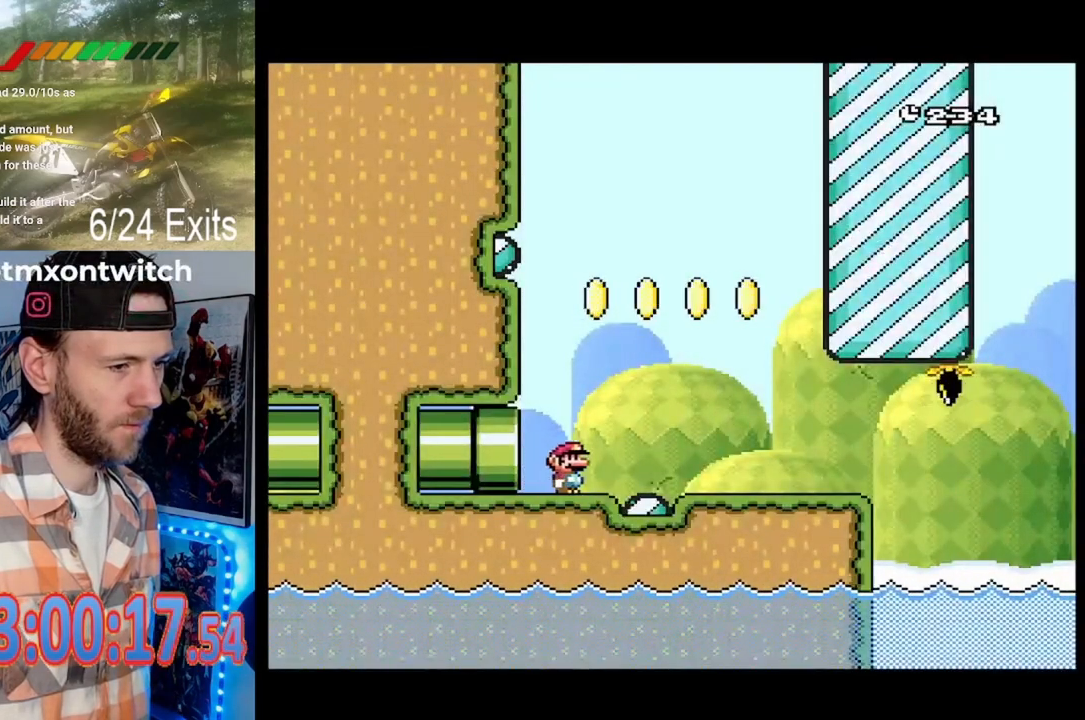
{"buttons": ["Y", "DPAD_RIGHT"], "events": []}
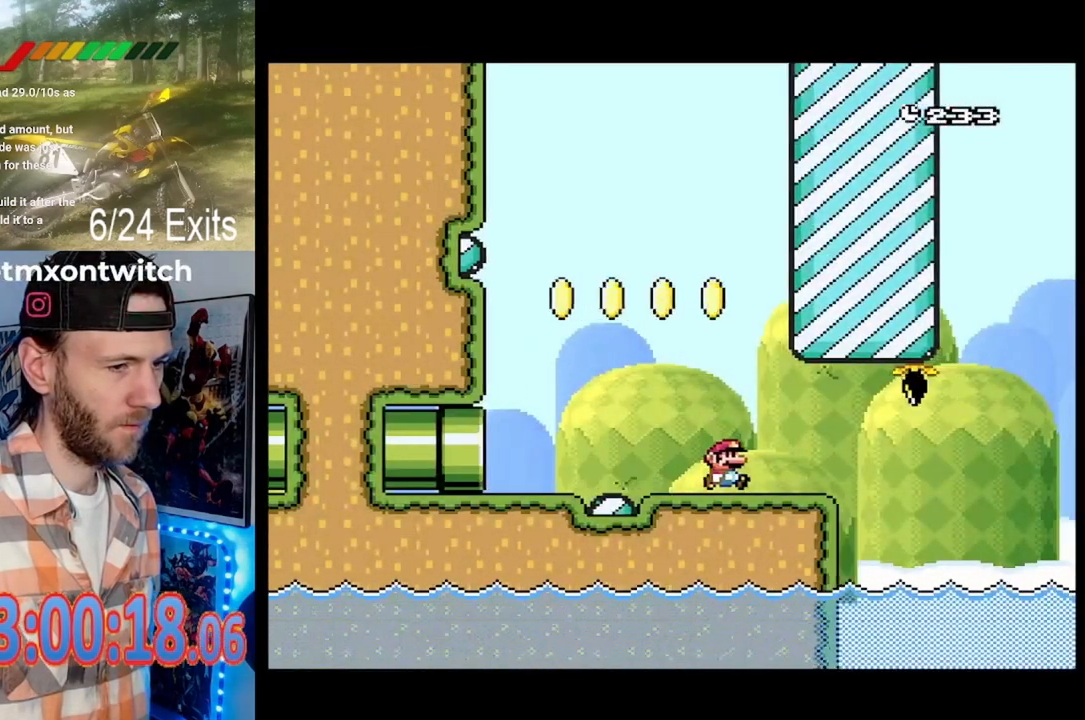
{"buttons": ["Y"], "events": [[133, "DPAD_RIGHT", "up"], [200, "DPAD_LEFT", "down"], [333, "DPAD_LEFT", "up"]]}
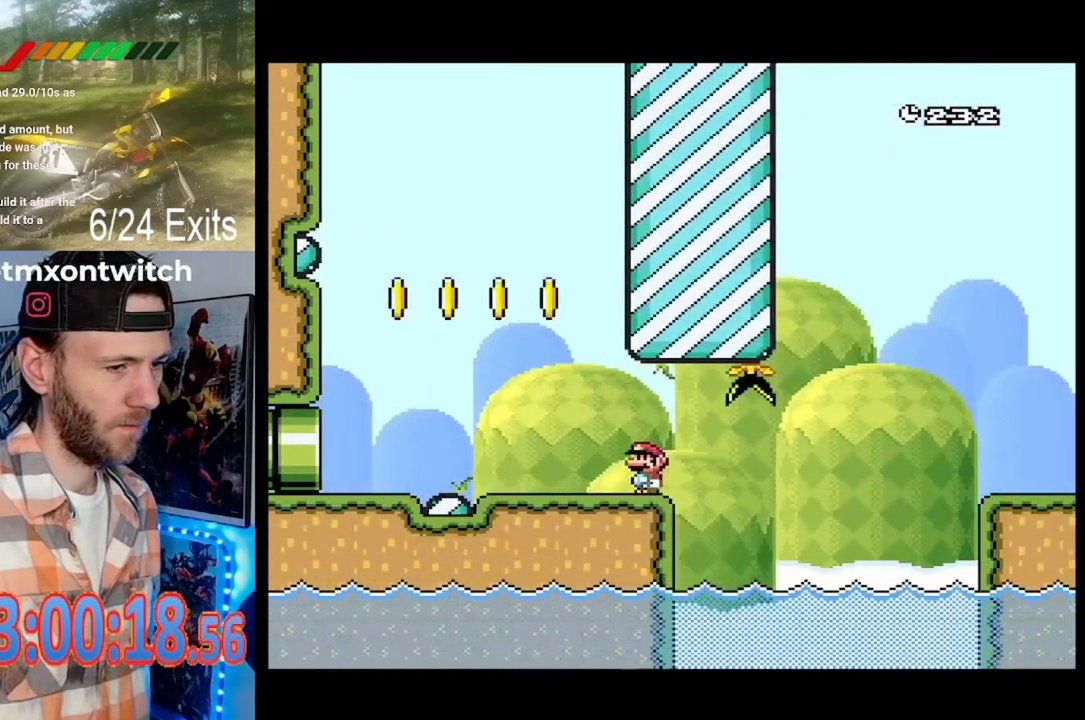
{"buttons": ["Y", "DPAD_RIGHT"], "events": [[133, "DPAD_RIGHT", "down"]]}
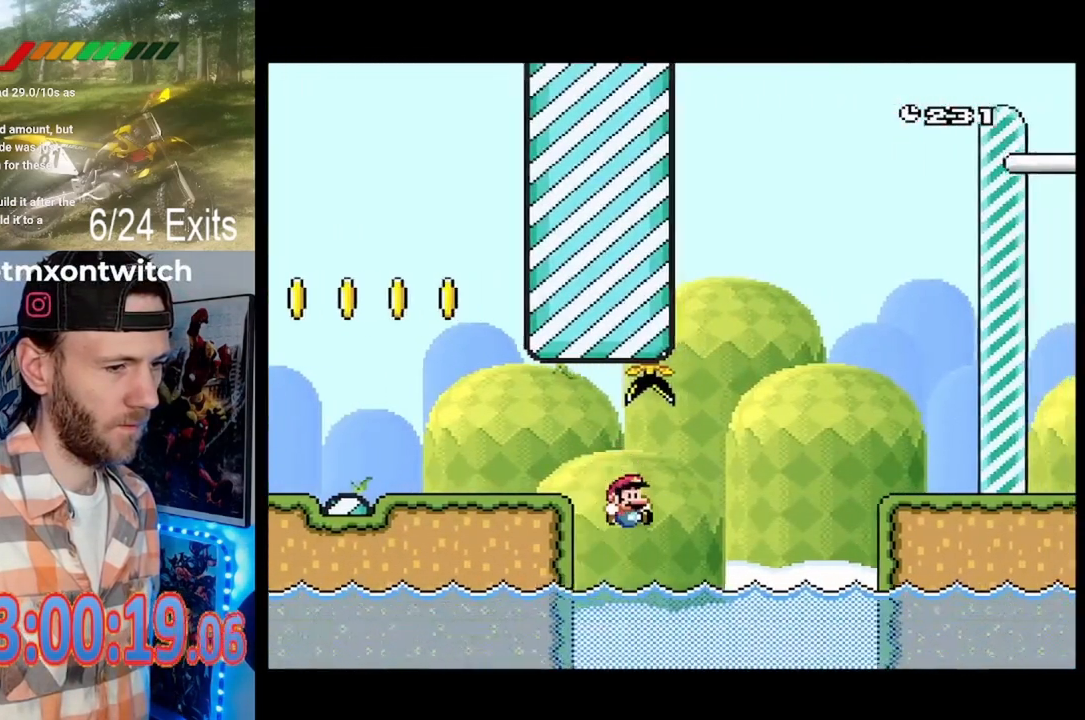
{"buttons": ["B", "Y", "DPAD_UP", "DPAD_RIGHT"], "events": [[200, "DPAD_UP", "down"], [300, "B", "down"]]}
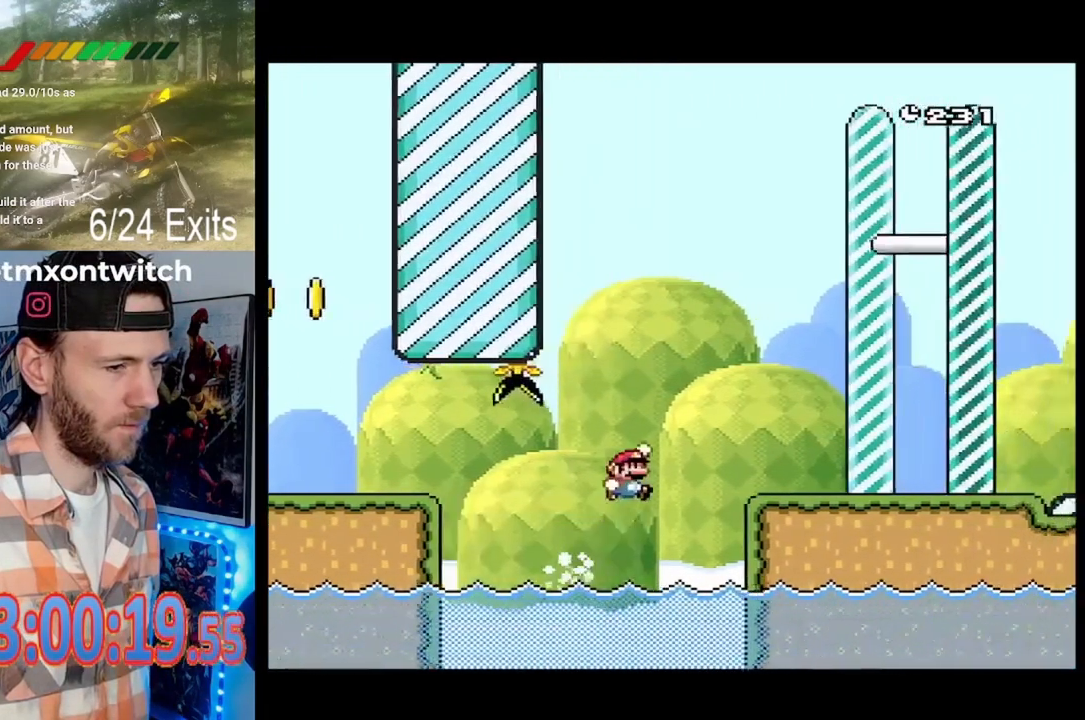
{"buttons": ["Y", "DPAD_UP", "DPAD_RIGHT"], "events": [[267, "B", "up"]]}
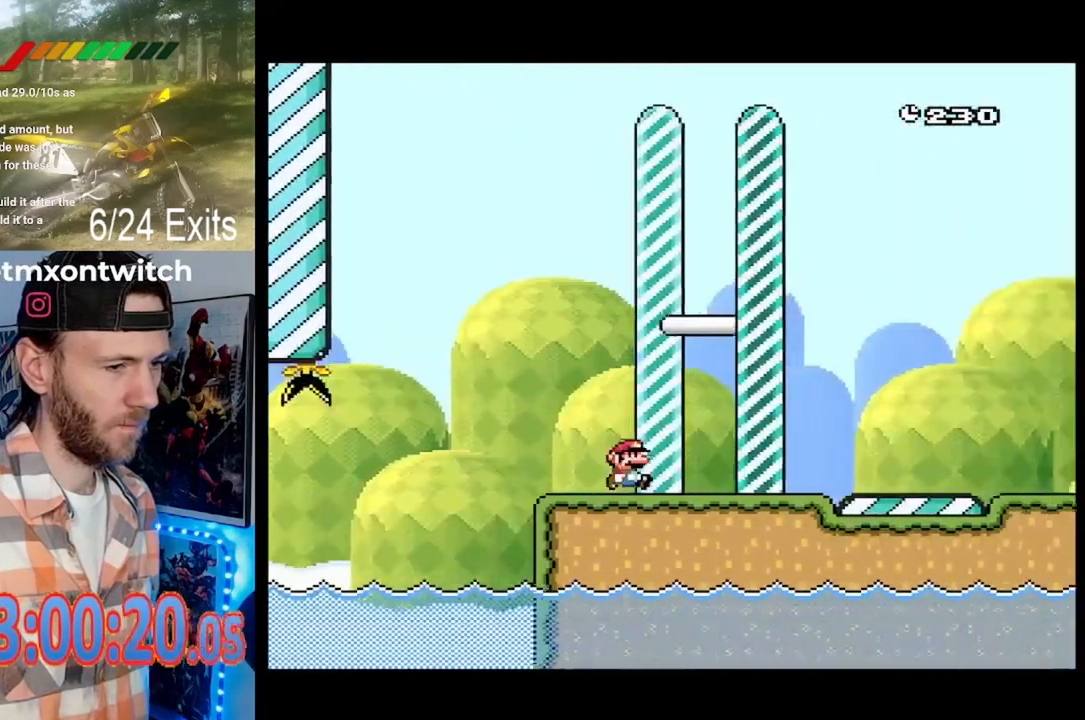
{"buttons": [], "events": [[267, "DPAD_UP", "up"], [400, "DPAD_RIGHT", "up"], [433, "Y", "up"]]}